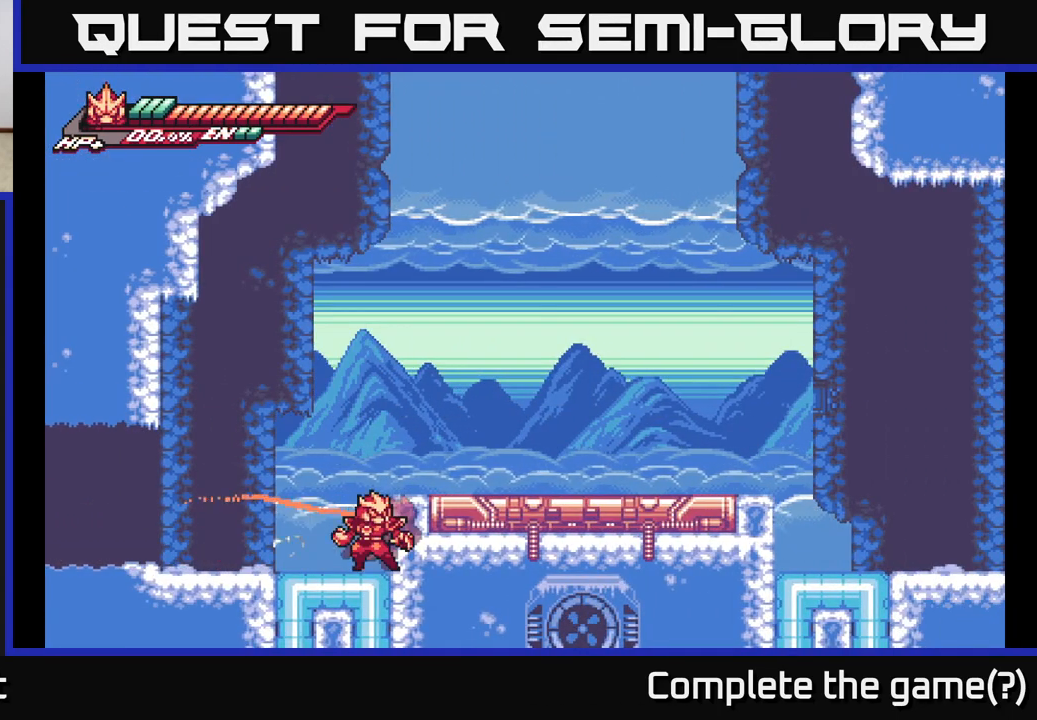
Gameplay with a controller (Xbox layout); each line is a JSON object with the inputs held at the frame after it. "events" lists button and stick changes between this image and that frame as [ms after this image, input, new state], when the widget could be followed in between.
{"buttons": [], "left_stick": "right", "right_stick": "center", "events": [[100, "A", "down"], [350, "L2", "up"], [450, "A", "up"]]}
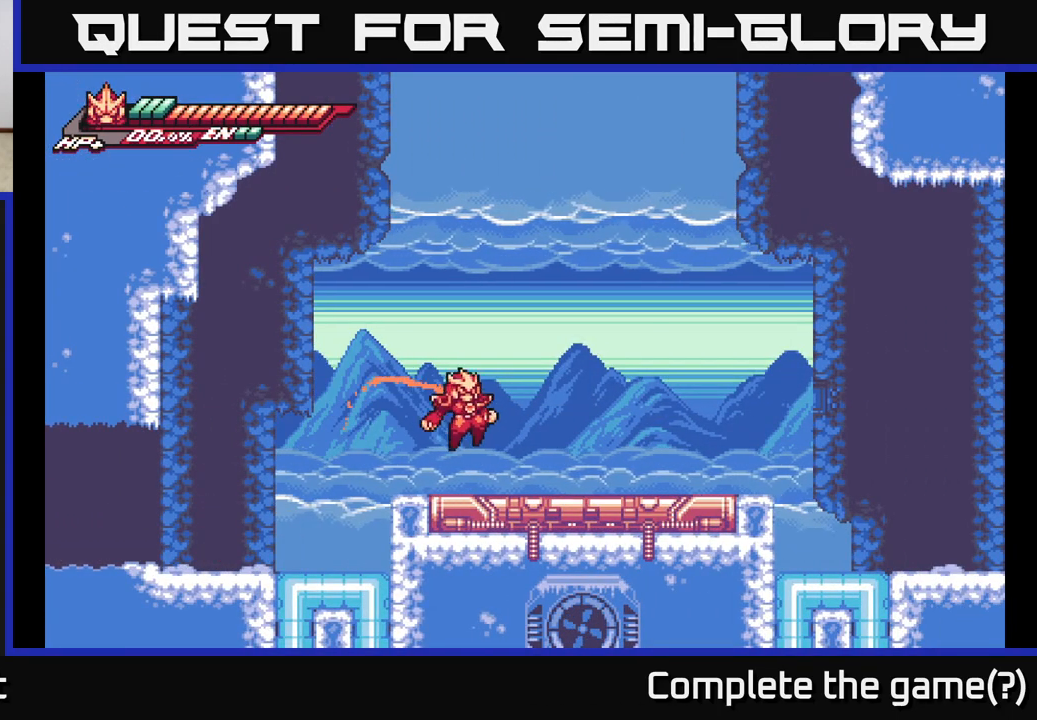
{"buttons": ["L2"], "left_stick": "right", "right_stick": "center", "events": [[117, "L2", "down"]]}
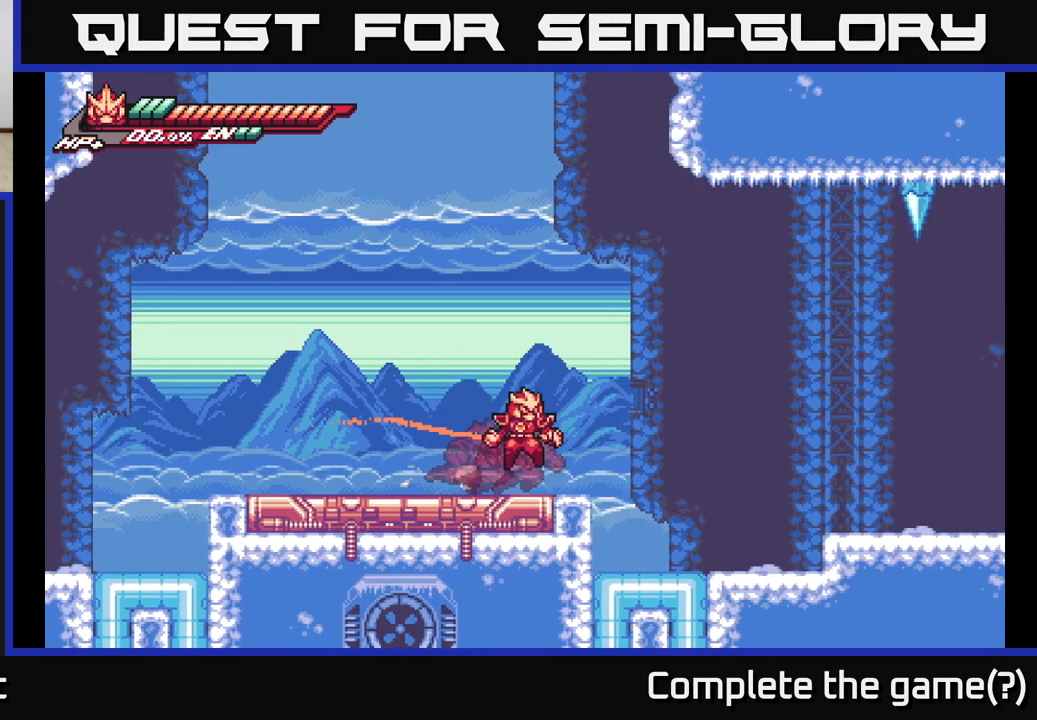
{"buttons": ["L2"], "left_stick": "right", "right_stick": "center", "events": [[33, "A", "down"], [467, "A", "up"]]}
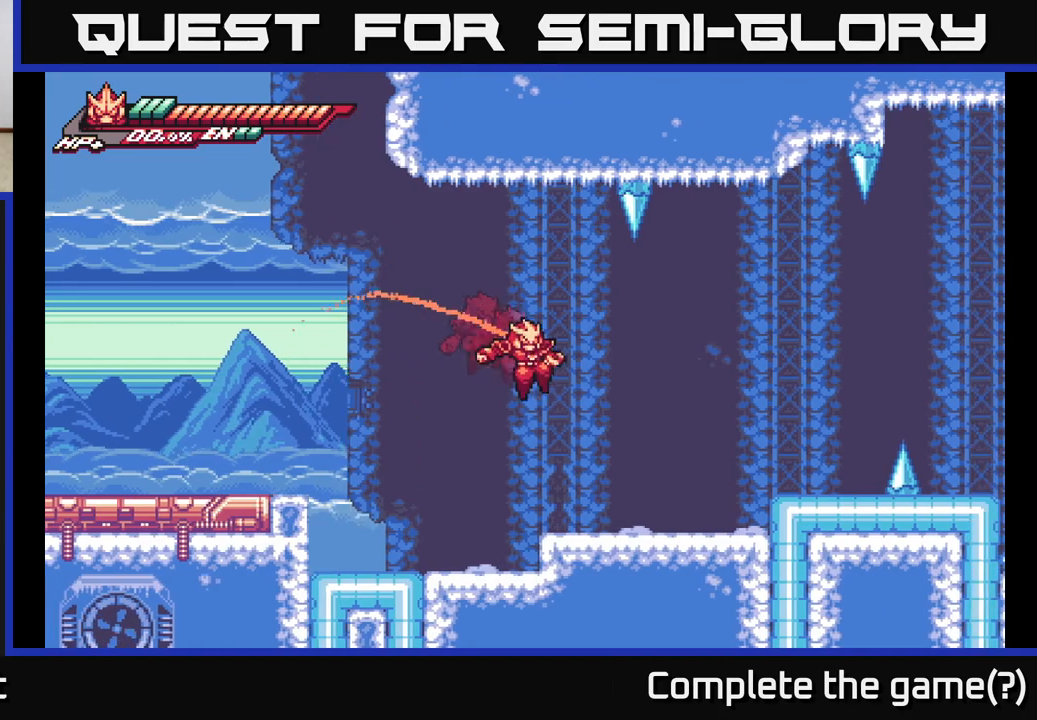
{"buttons": ["L2"], "left_stick": "right", "right_stick": "center", "events": [[50, "L2", "up"], [283, "L2", "down"], [350, "A", "down"], [500, "A", "up"]]}
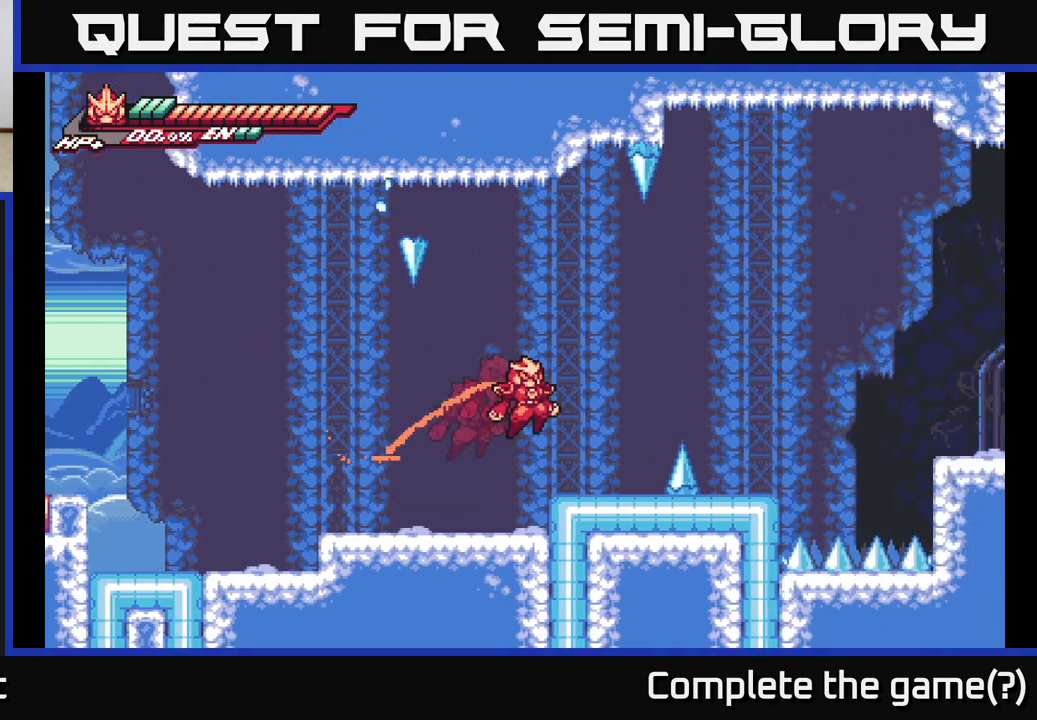
{"buttons": ["A", "L2"], "left_stick": "right", "right_stick": "center", "events": [[67, "L2", "up"], [217, "left_stick", "center"], [300, "L2", "down"], [300, "left_stick", "right"], [333, "A", "down"]]}
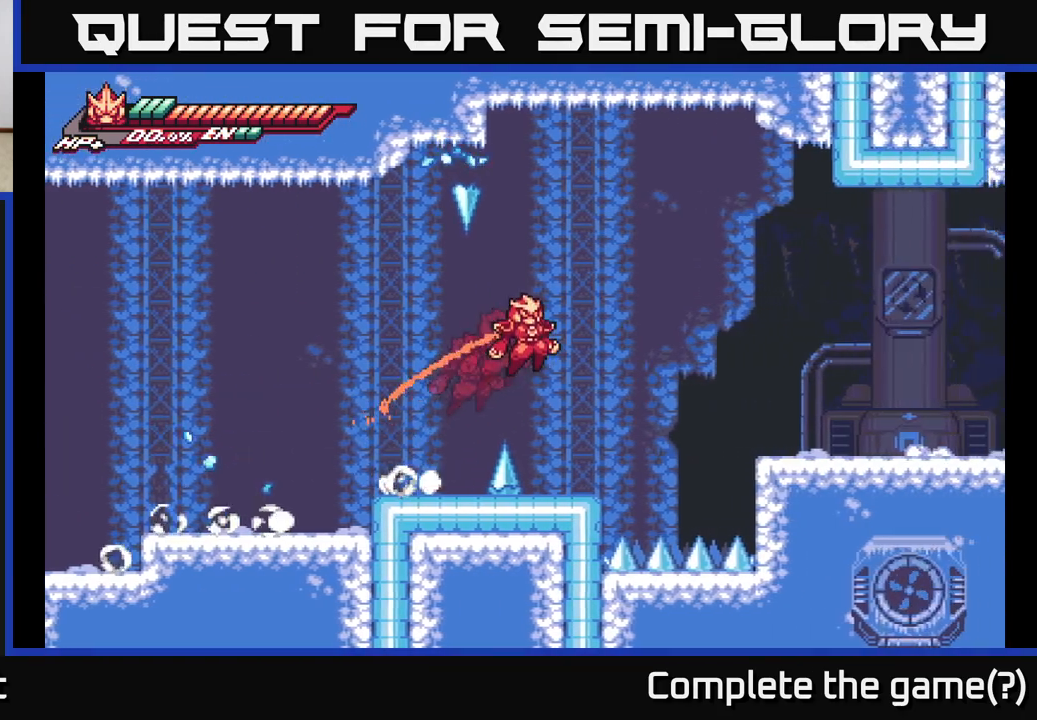
{"buttons": ["L2"], "left_stick": "right", "right_stick": "center", "events": [[117, "A", "up"], [150, "L2", "up"], [183, "left_stick", "center"], [500, "L2", "down"], [500, "left_stick", "right"]]}
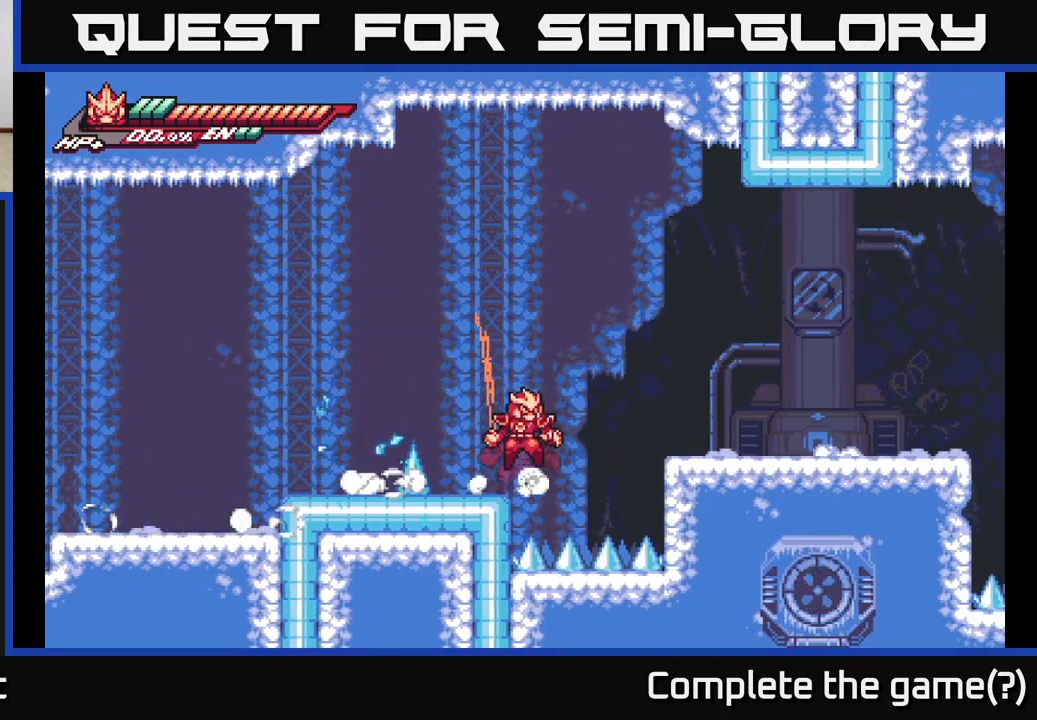
{"buttons": [], "left_stick": "right", "right_stick": "center", "events": [[33, "A", "down"], [383, "L2", "up"], [467, "A", "up"]]}
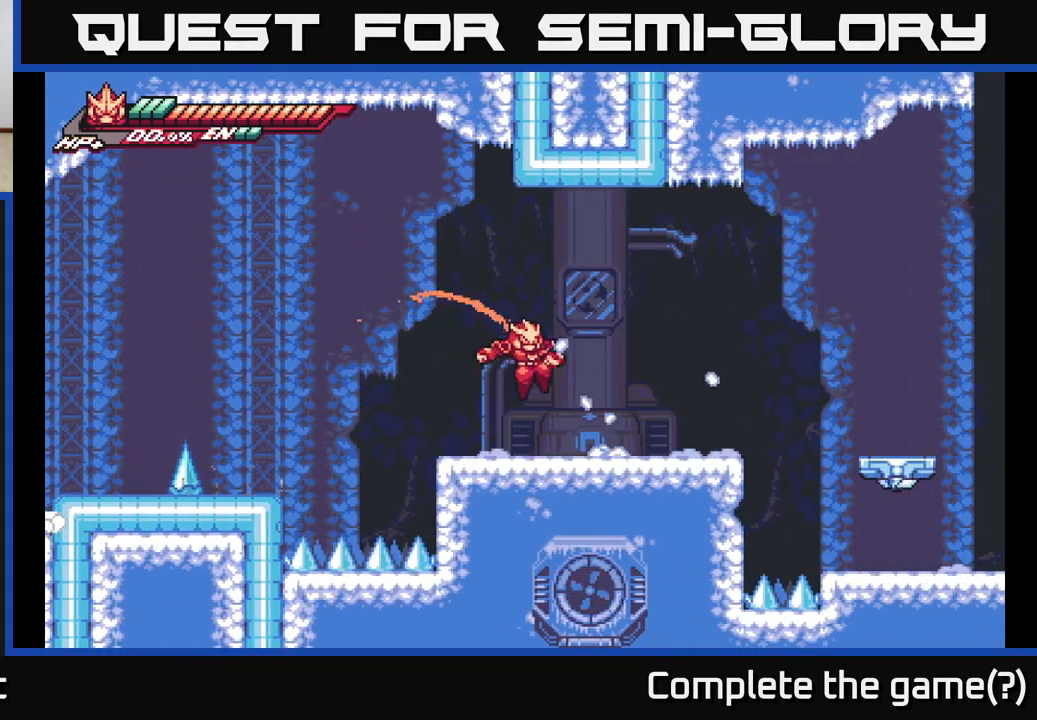
{"buttons": [], "left_stick": "center", "right_stick": "center", "events": [[17, "left_stick", "center"], [133, "X", "down"], [267, "X", "up"], [333, "X", "down"], [450, "X", "up"]]}
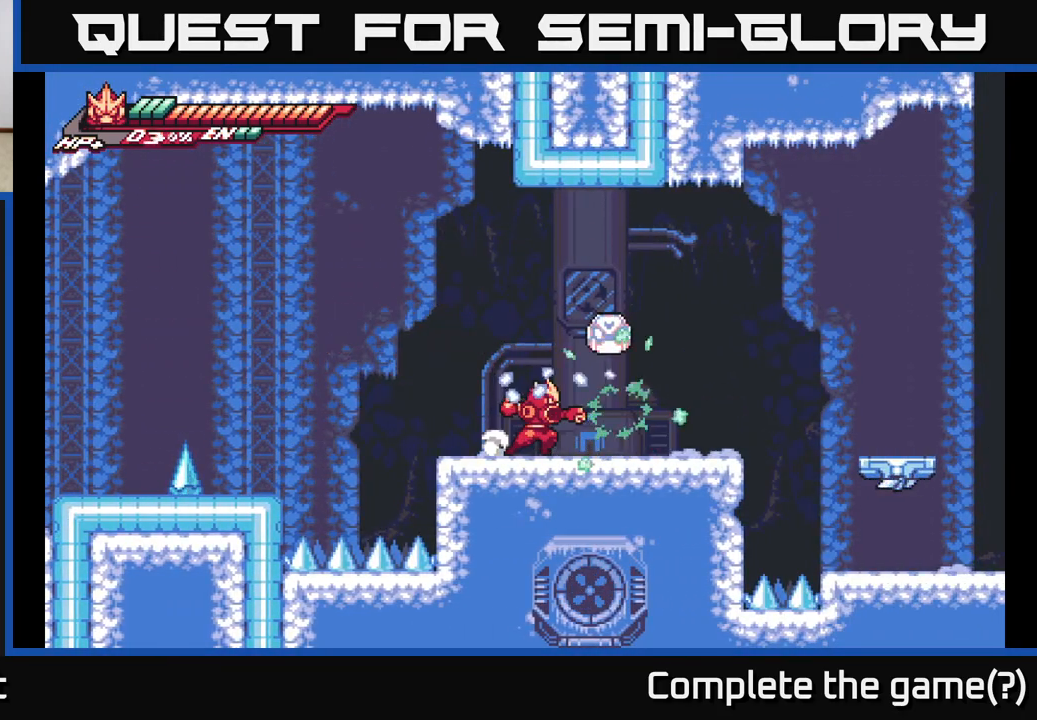
{"buttons": [], "left_stick": "center", "right_stick": "center", "events": [[83, "X", "down"], [100, "left_stick", "down"], [217, "X", "up"], [417, "left_stick", "center"]]}
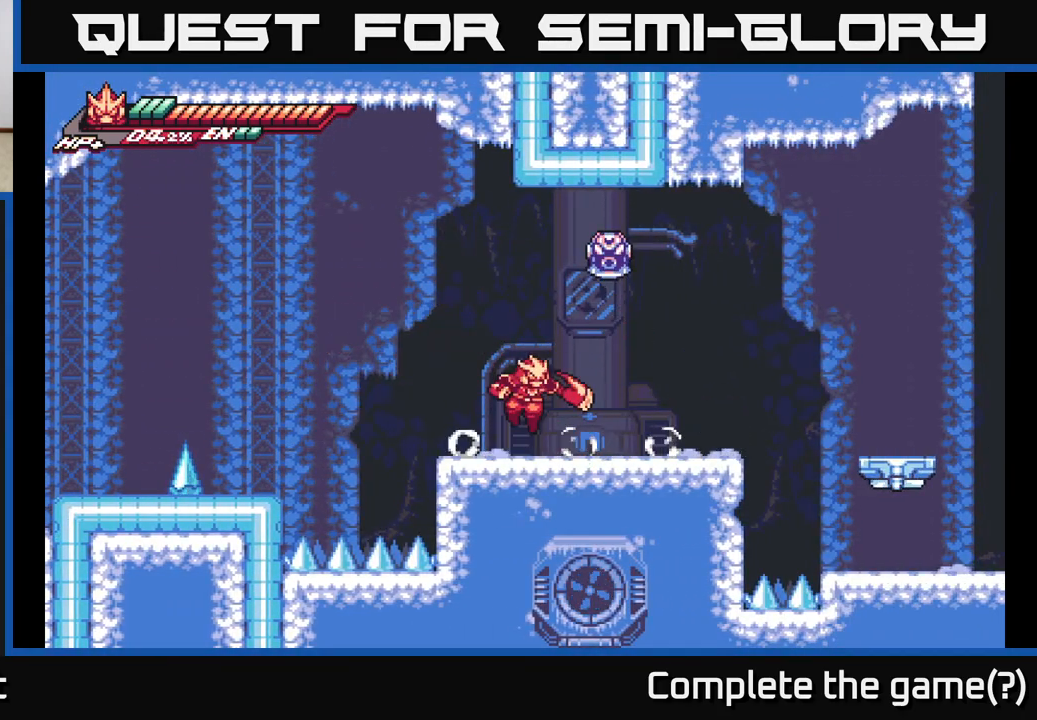
{"buttons": ["A", "X"], "left_stick": "center", "right_stick": "center", "events": [[33, "A", "down"], [67, "X", "down"], [150, "X", "up"], [300, "X", "down"], [383, "X", "up"], [500, "X", "down"]]}
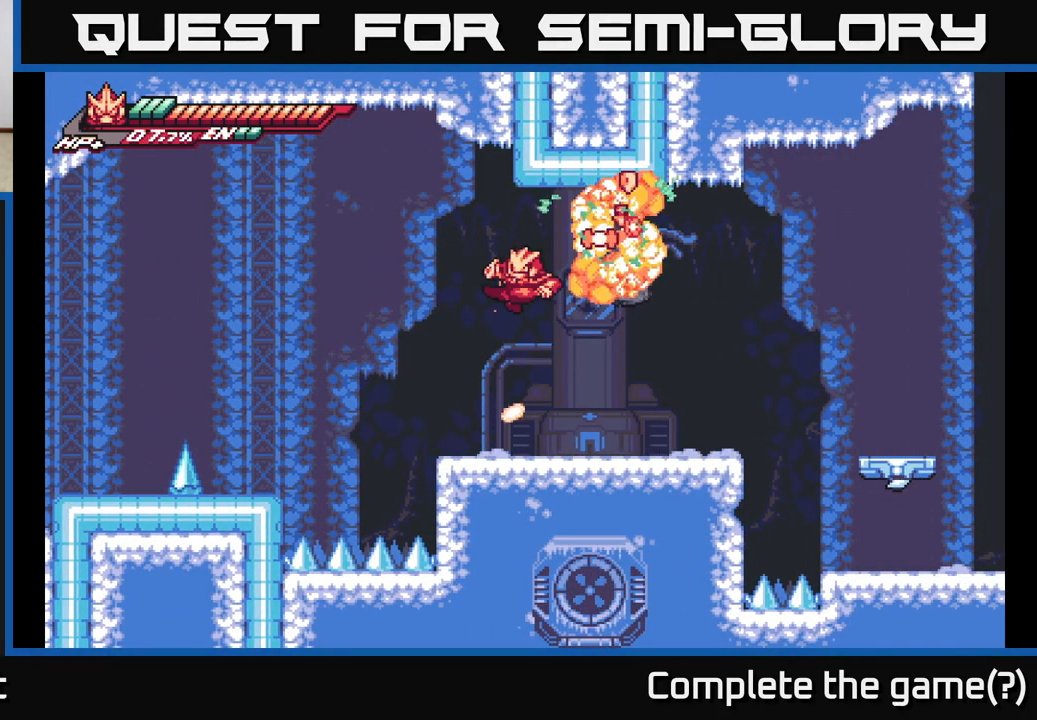
{"buttons": [], "left_stick": "right", "right_stick": "center", "events": [[83, "X", "up"], [167, "A", "up"], [467, "left_stick", "right"]]}
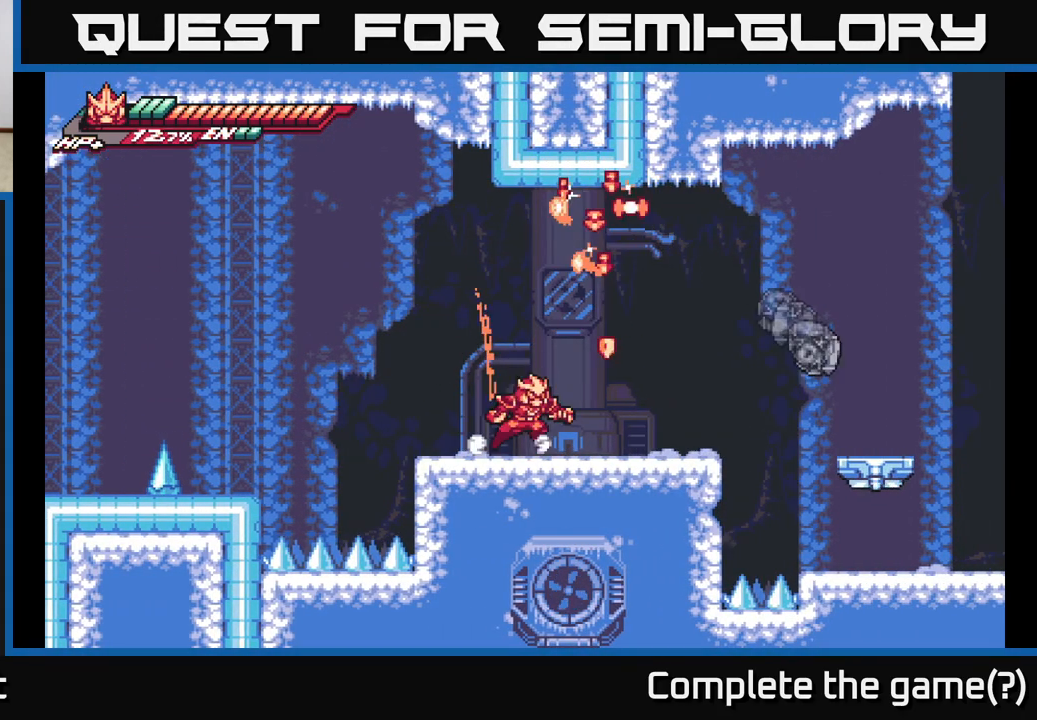
{"buttons": [], "left_stick": "right", "right_stick": "center", "events": [[100, "R2", "down"], [350, "R2", "up"]]}
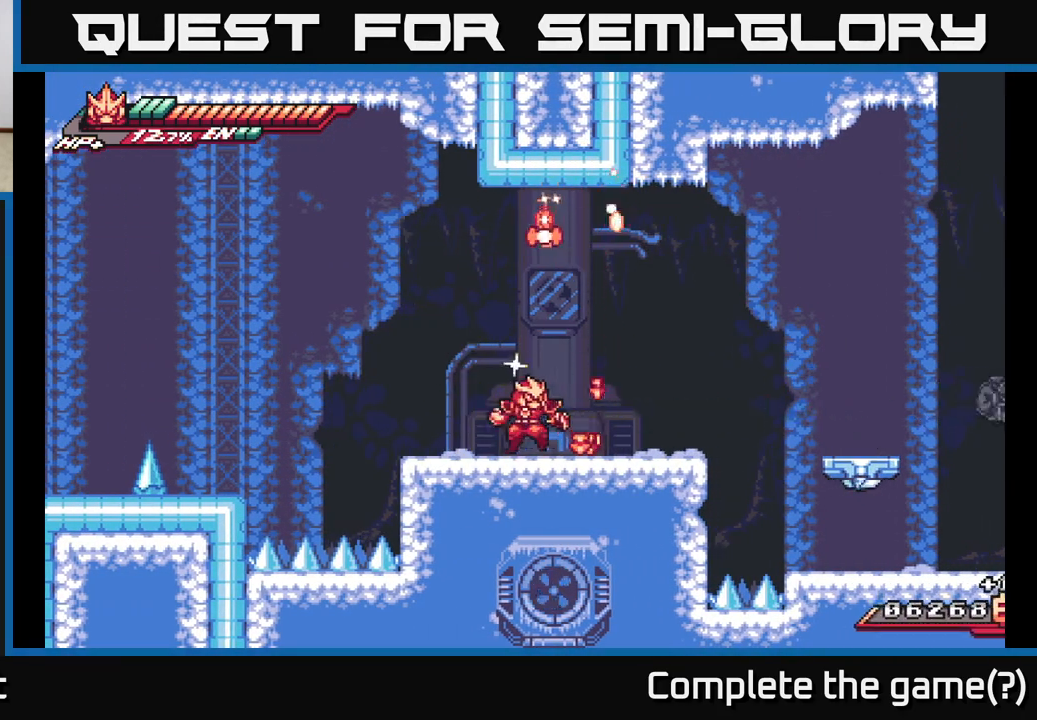
{"buttons": ["A"], "left_stick": "up-left", "right_stick": "center", "events": [[283, "A", "down"], [500, "left_stick", "up-left"]]}
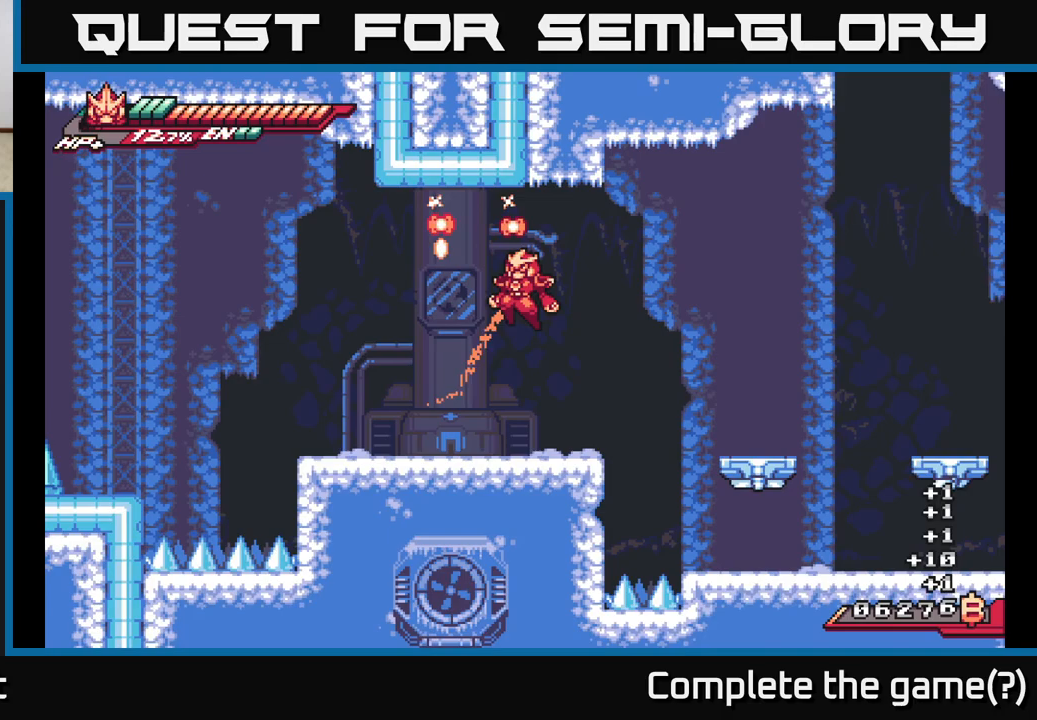
{"buttons": [], "left_stick": "center", "right_stick": "center", "events": [[33, "left_stick", "left"], [233, "L2", "down"], [283, "A", "up"], [400, "L2", "up"], [433, "left_stick", "center"]]}
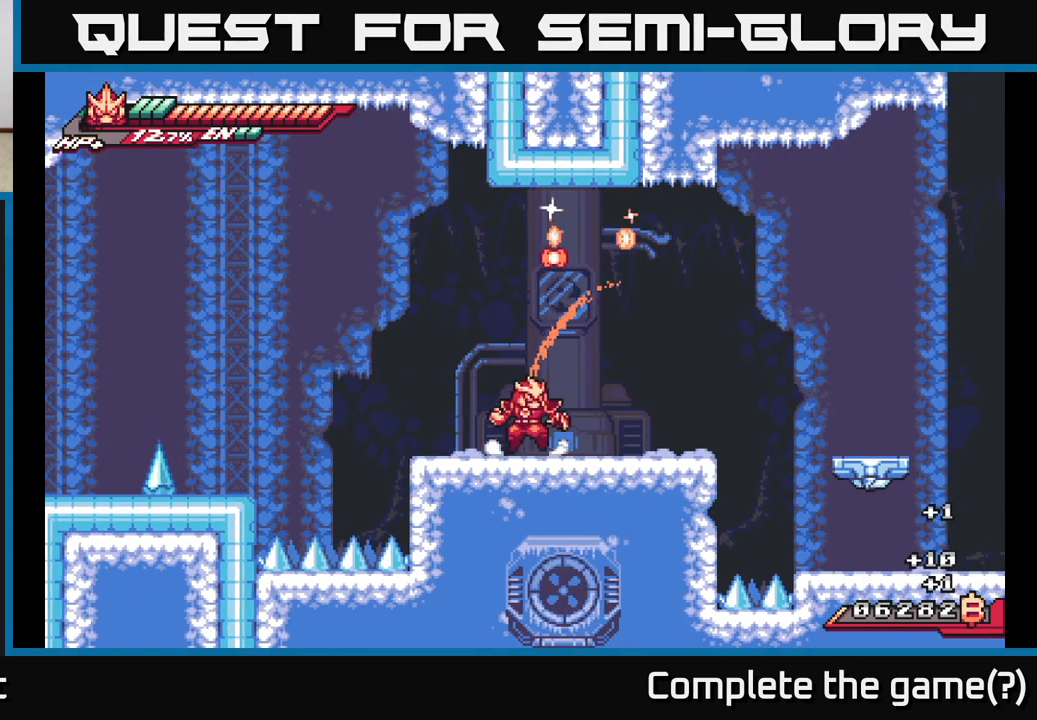
{"buttons": ["A", "L2"], "left_stick": "right", "right_stick": "center", "events": [[33, "left_stick", "right"], [83, "L2", "down"], [283, "A", "down"]]}
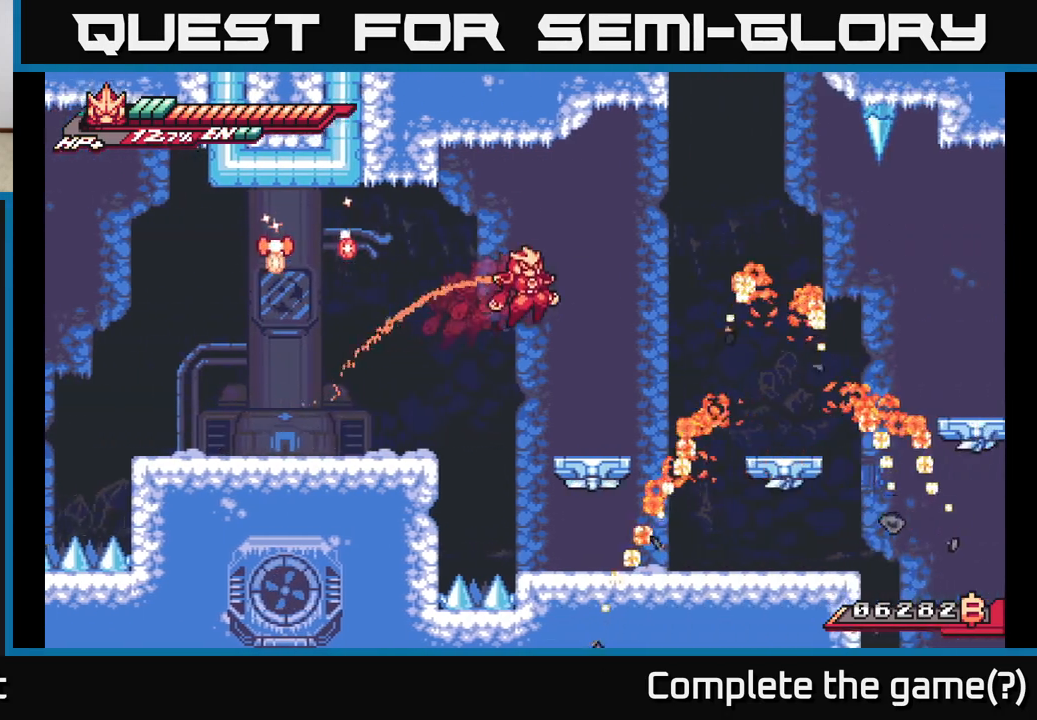
{"buttons": ["A", "L2"], "left_stick": "left", "right_stick": "center", "events": [[133, "A", "up"], [150, "L2", "up"], [267, "left_stick", "center"], [433, "L2", "down"], [433, "left_stick", "left"], [500, "A", "down"]]}
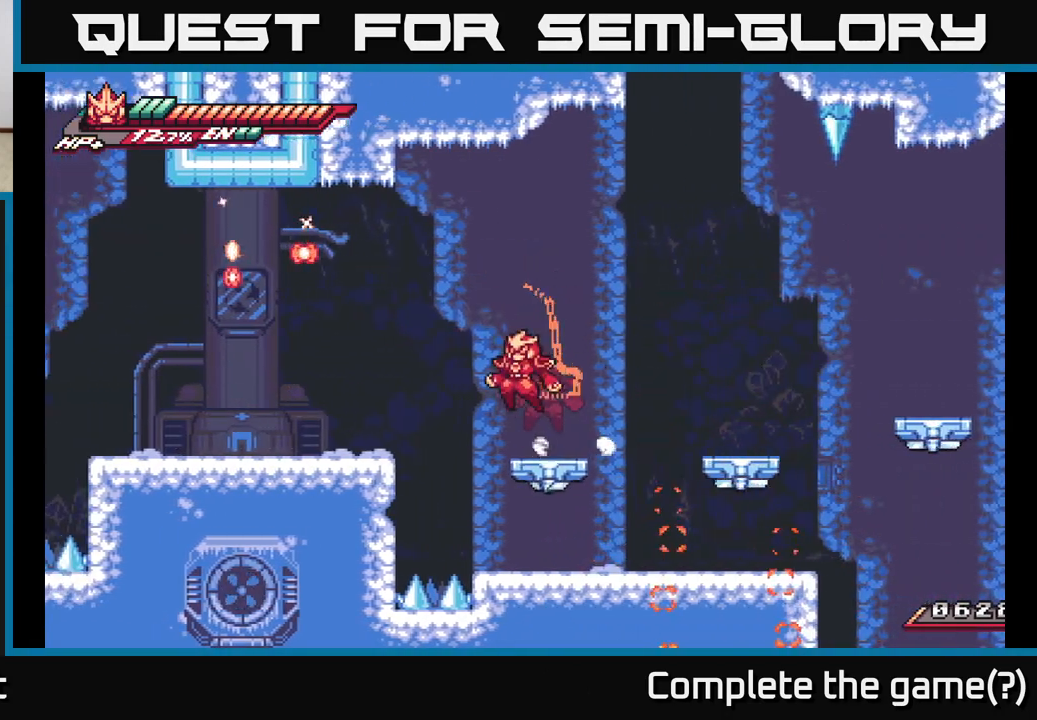
{"buttons": ["A", "L2"], "left_stick": "left", "right_stick": "center", "events": []}
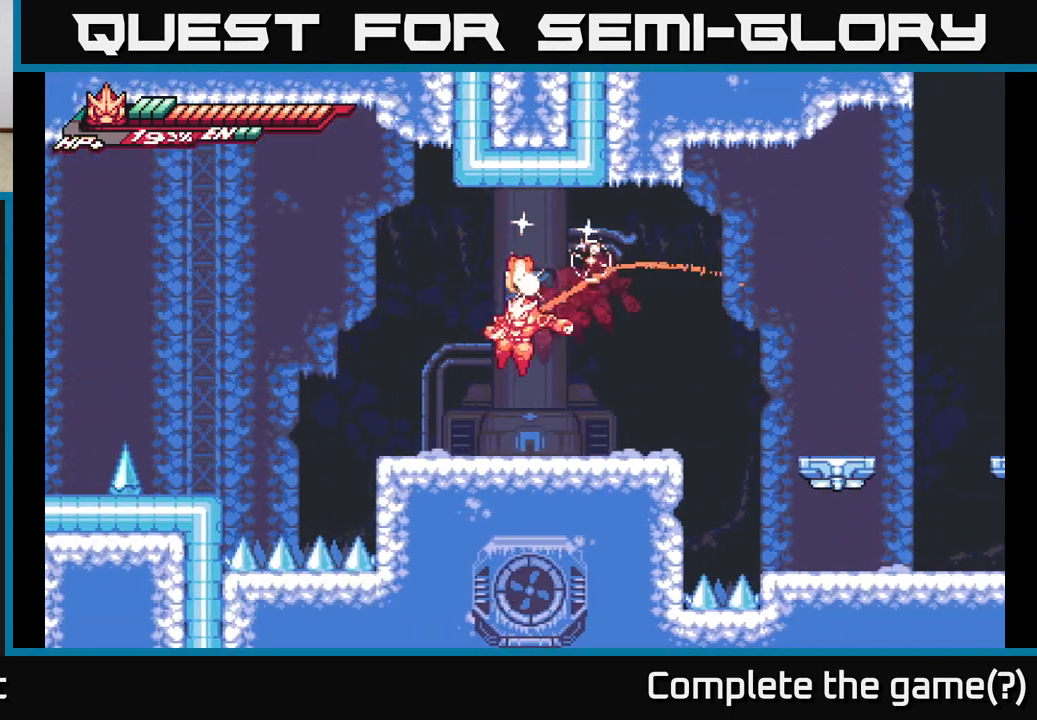
{"buttons": ["R2"], "left_stick": "up", "right_stick": "center", "events": [[67, "A", "up"], [83, "L2", "up"], [133, "left_stick", "up"], [233, "R2", "down"]]}
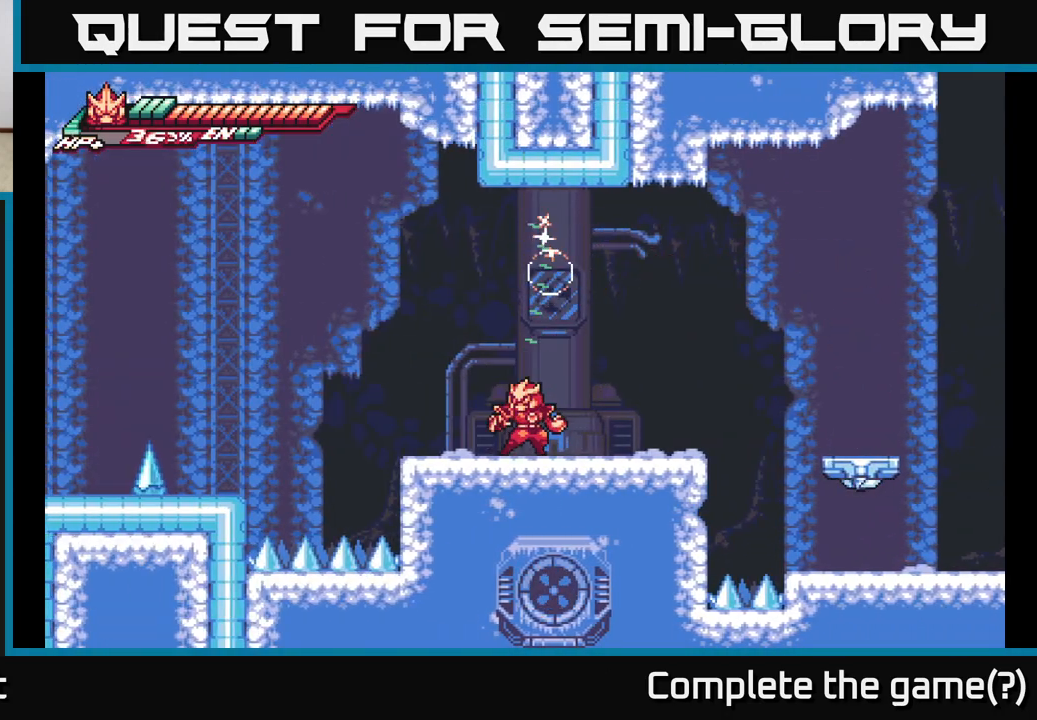
{"buttons": ["L2"], "left_stick": "right", "right_stick": "center", "events": [[117, "R2", "up"], [233, "left_stick", "center"], [383, "L2", "down"], [383, "left_stick", "right"]]}
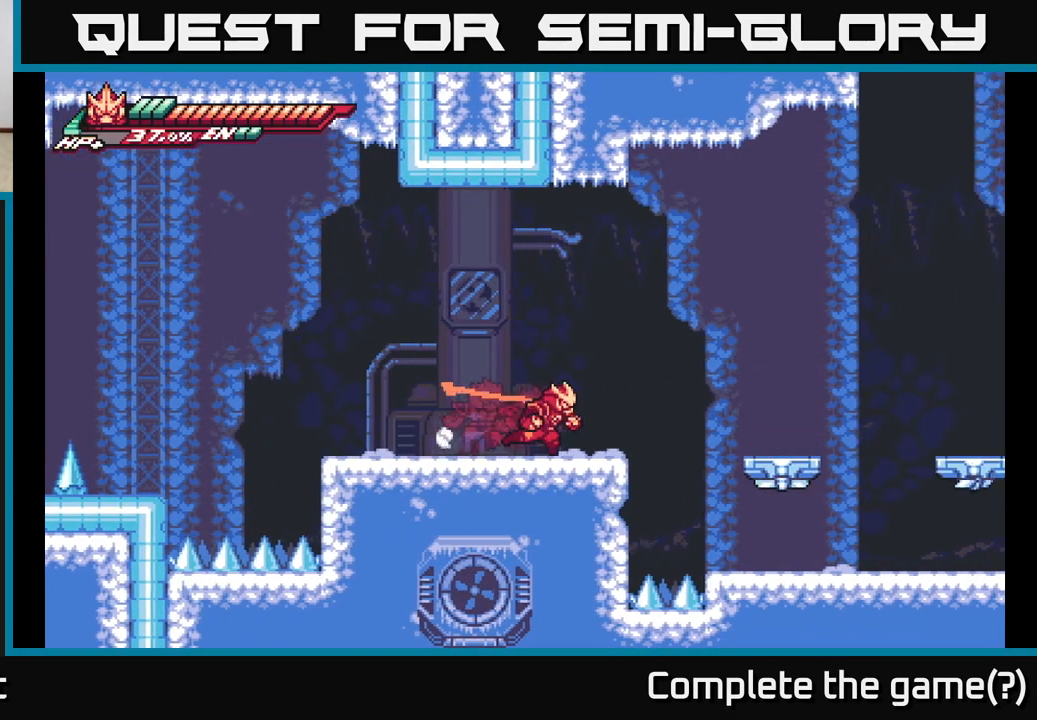
{"buttons": [], "left_stick": "center", "right_stick": "center", "events": [[83, "A", "down"], [250, "A", "up"], [333, "L2", "up"], [500, "left_stick", "center"]]}
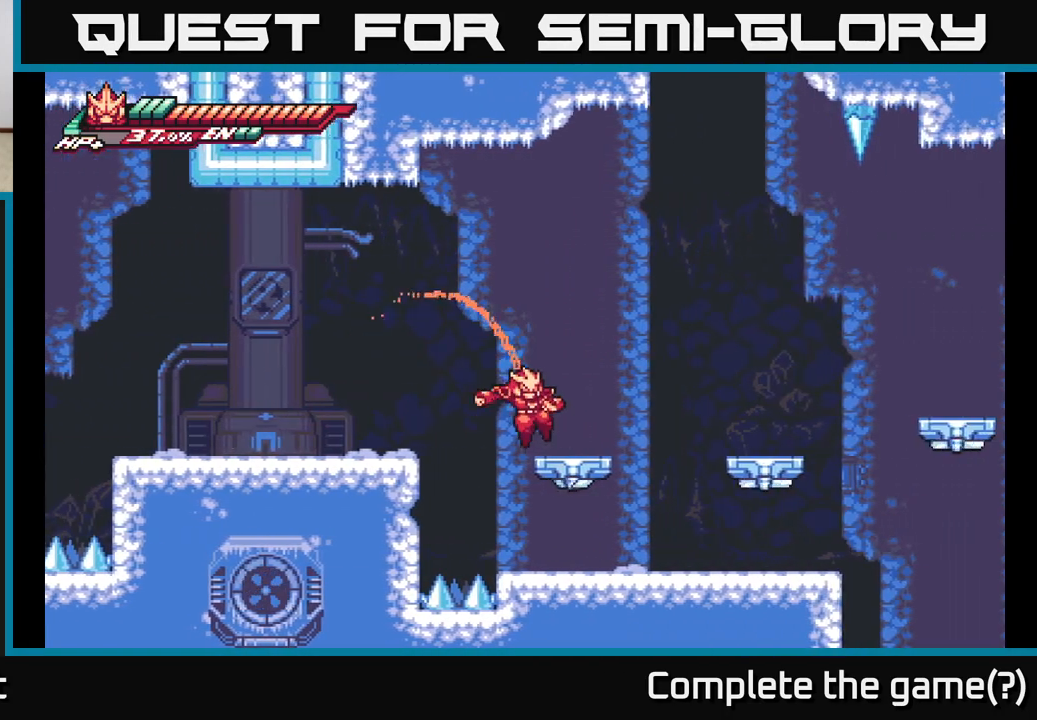
{"buttons": [], "left_stick": "right", "right_stick": "center", "events": [[50, "left_stick", "right"], [100, "L2", "down"], [183, "A", "down"], [350, "A", "up"], [433, "L2", "up"]]}
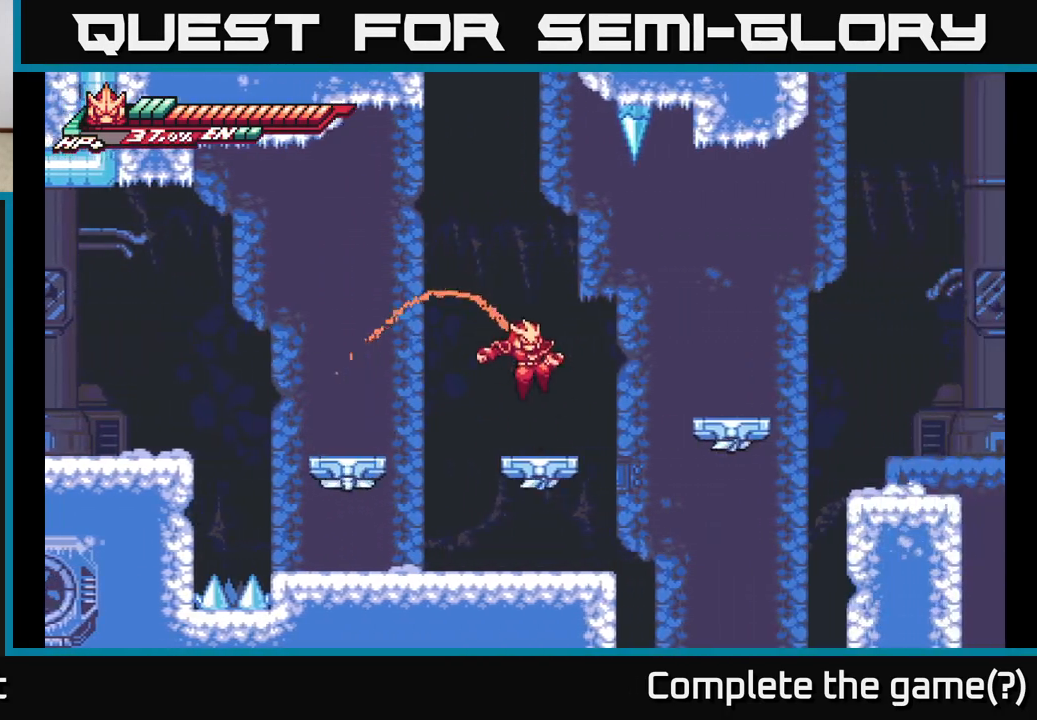
{"buttons": ["A", "L2"], "left_stick": "right", "right_stick": "center", "events": [[67, "left_stick", "center"], [233, "left_stick", "right"], [250, "L2", "down"], [317, "A", "down"]]}
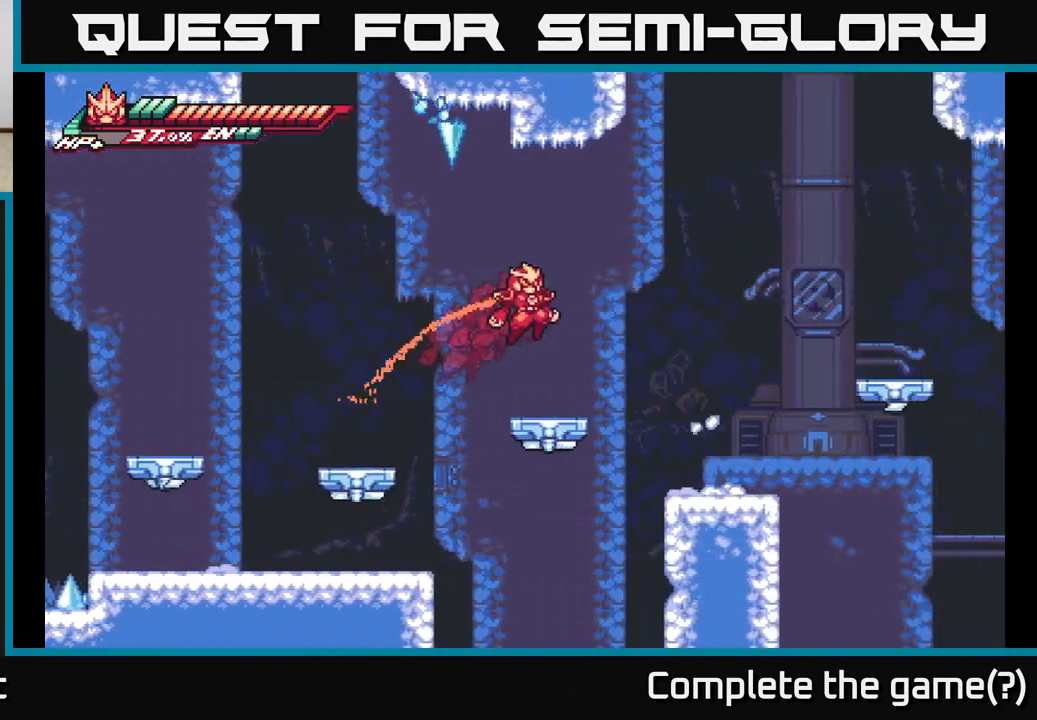
{"buttons": ["A", "L2"], "left_stick": "left", "right_stick": "center", "events": [[50, "A", "up"], [100, "L2", "up"], [200, "left_stick", "center"], [283, "left_stick", "left"], [333, "L2", "down"], [417, "A", "down"]]}
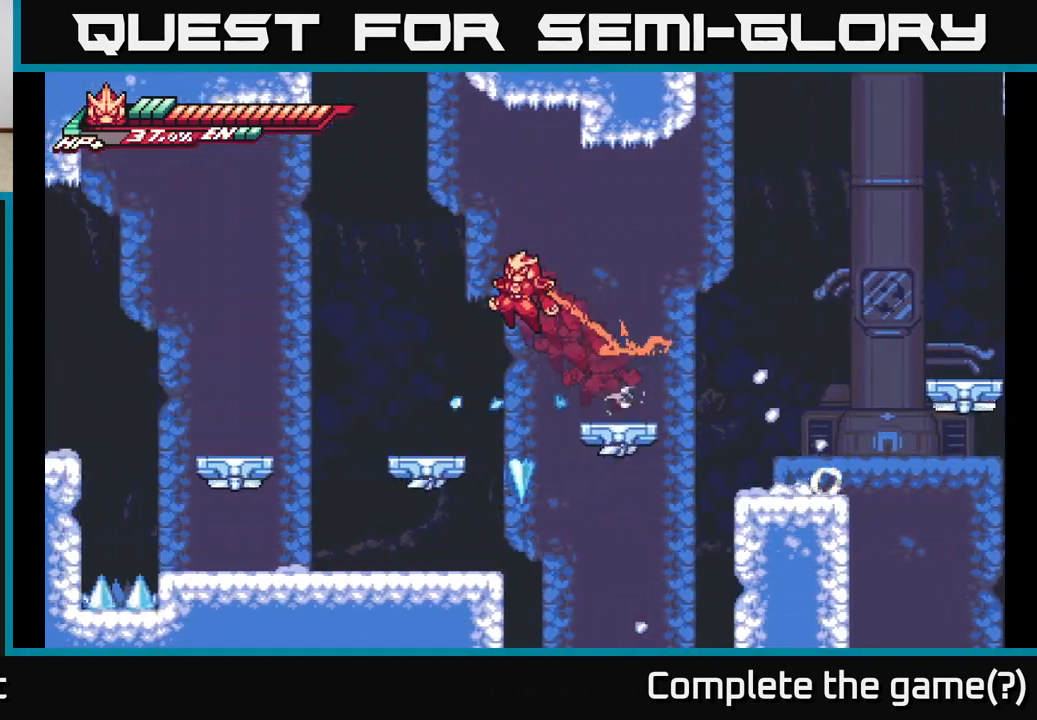
{"buttons": [], "left_stick": "center", "right_stick": "center", "events": [[183, "A", "up"], [233, "L2", "up"], [283, "left_stick", "center"]]}
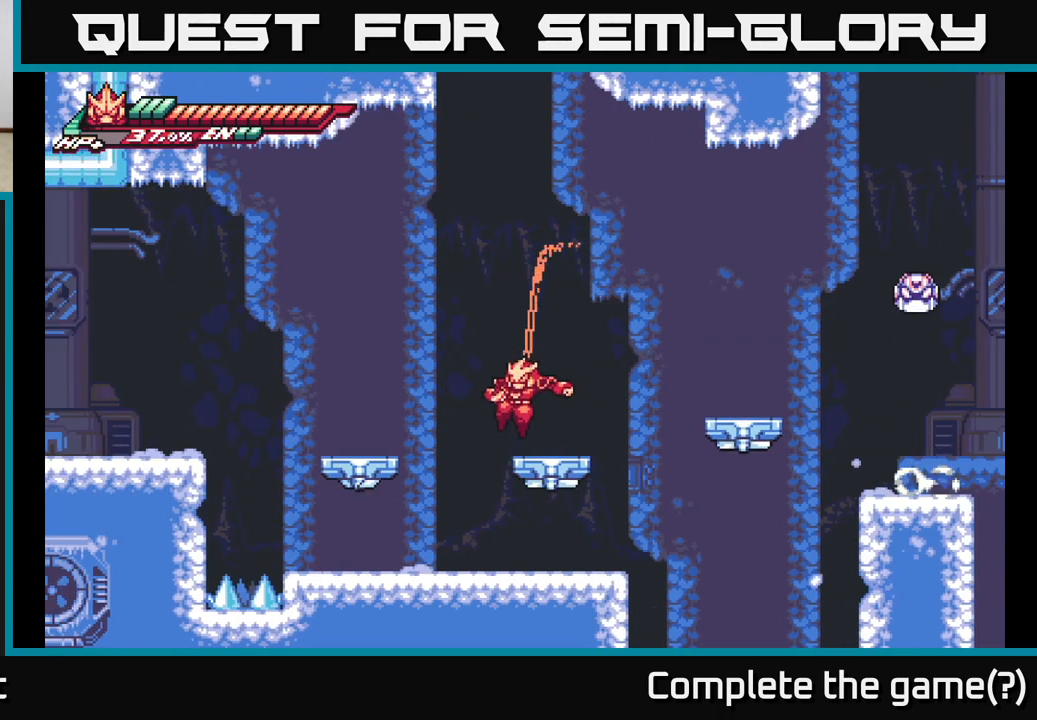
{"buttons": [], "left_stick": "center", "right_stick": "center", "events": [[33, "left_stick", "right"], [100, "left_stick", "center"]]}
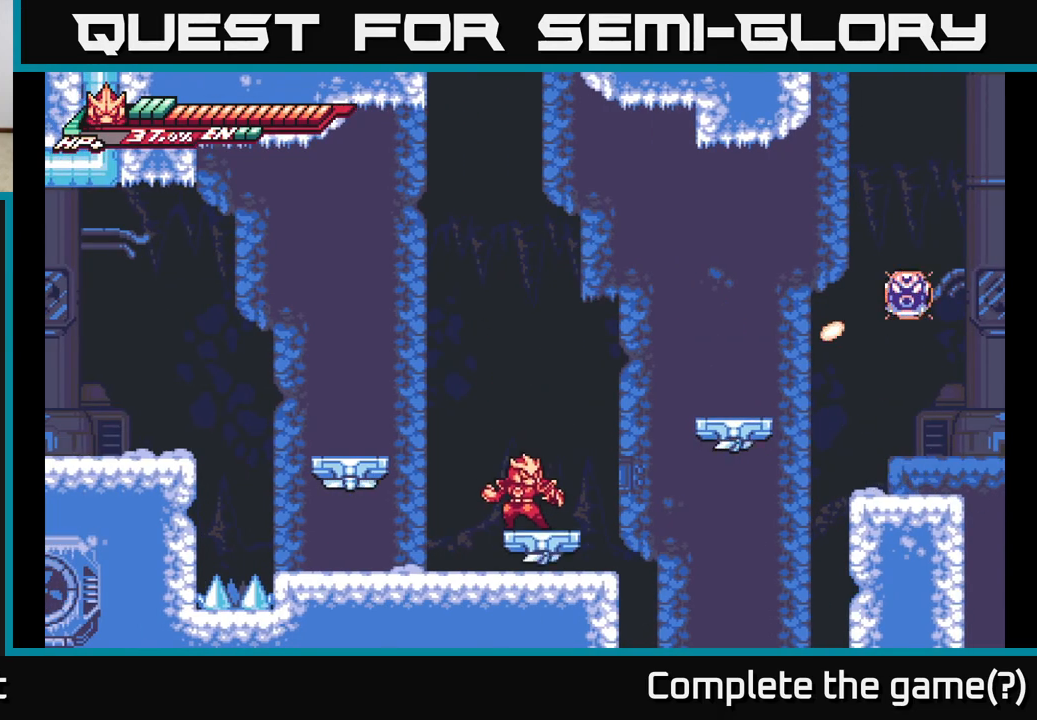
{"buttons": [], "left_stick": "left", "right_stick": "center", "events": [[450, "left_stick", "left"]]}
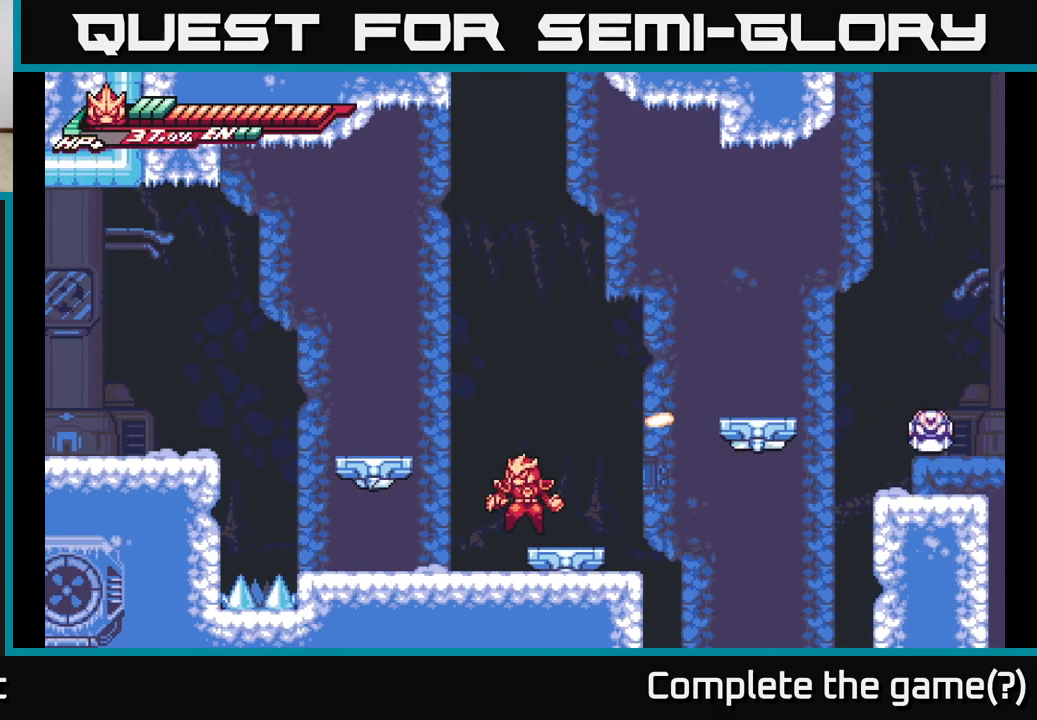
{"buttons": [], "left_stick": "left", "right_stick": "center", "events": [[50, "A", "down"], [417, "A", "up"]]}
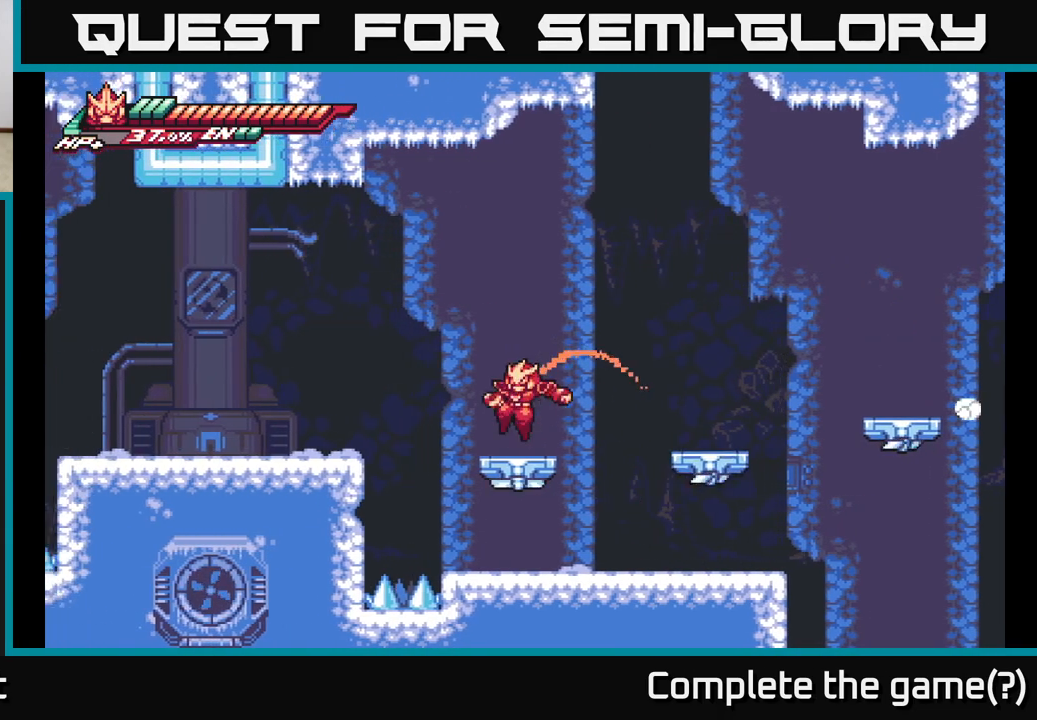
{"buttons": ["A"], "left_stick": "right", "right_stick": "center", "events": [[33, "left_stick", "center"], [83, "left_stick", "right"], [133, "A", "down"]]}
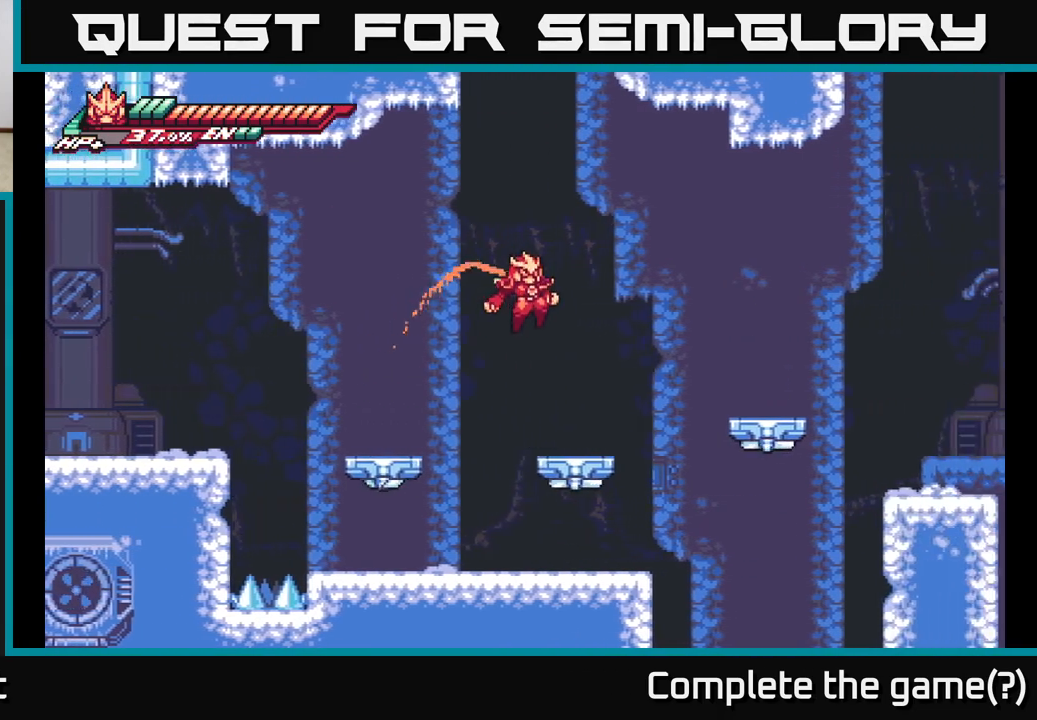
{"buttons": ["A"], "left_stick": "center", "right_stick": "center", "events": [[33, "A", "up"], [183, "left_stick", "center"], [333, "A", "down"]]}